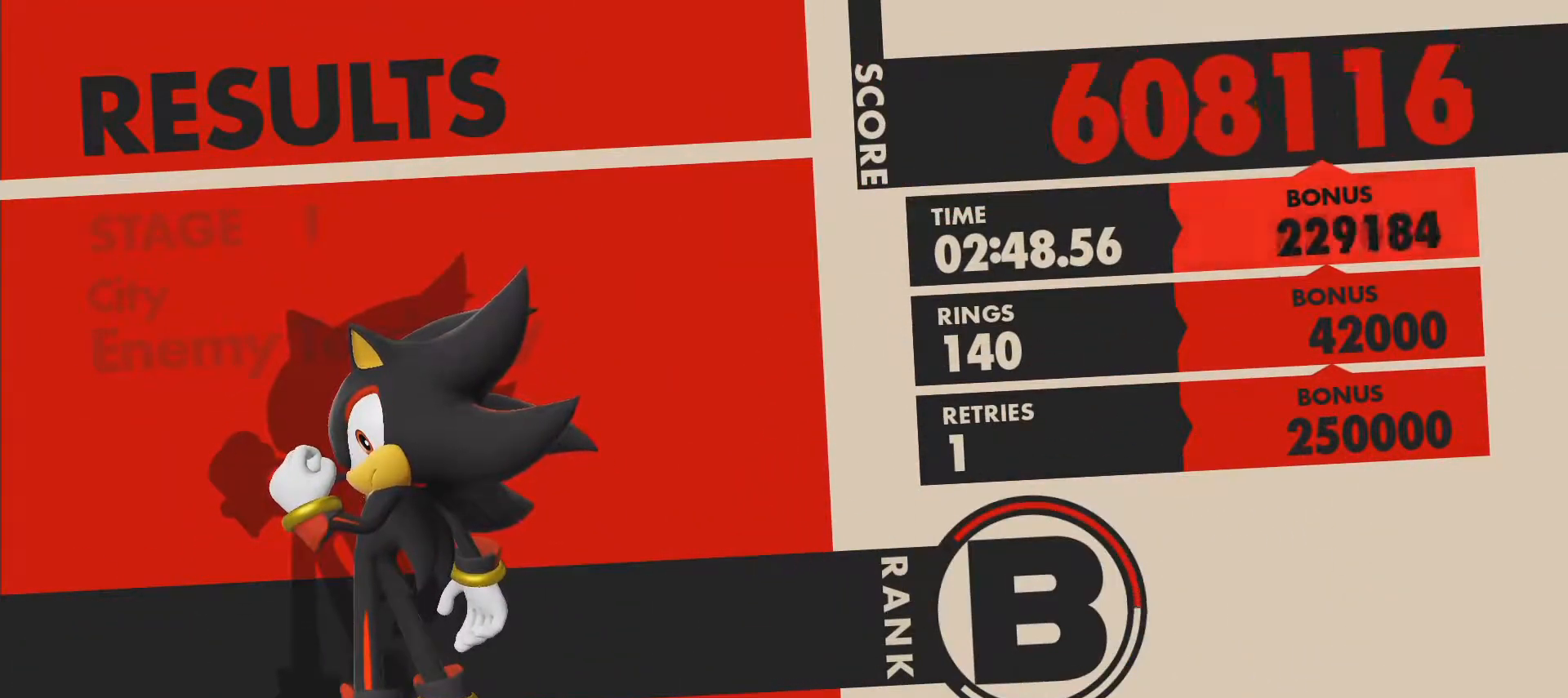
Gameplay with a controller (PlayStation layout); each line is a JSON object with the inputs held at the frame after it. "events" lists button and stick changes between this image and that frame as [ms after this image, input, new state], when the widget could be followed in between. Not read: L3 R3 right_stick.
{"buttons": [], "left_stick": "center", "events": [[350, "CROSS", "down"], [500, "CROSS", "up"]]}
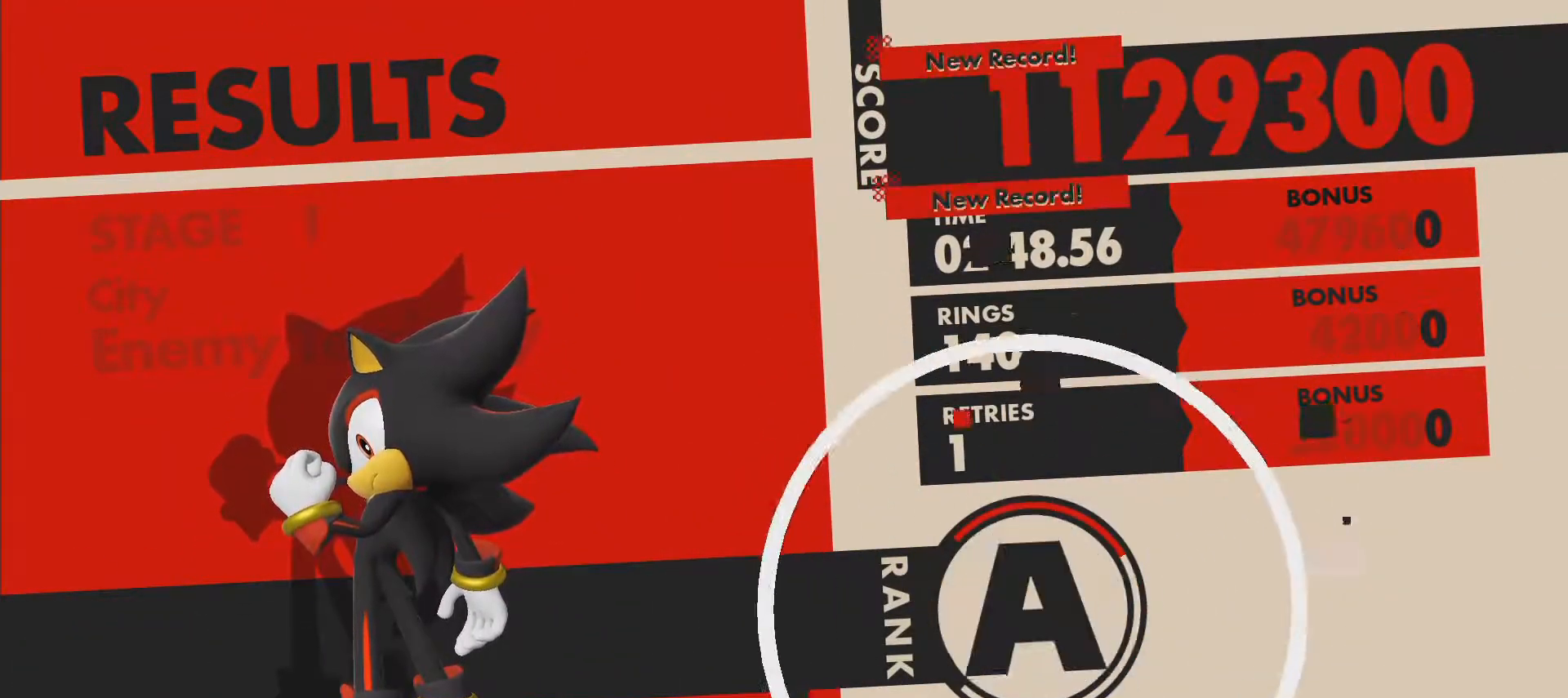
{"buttons": [], "left_stick": "center", "events": []}
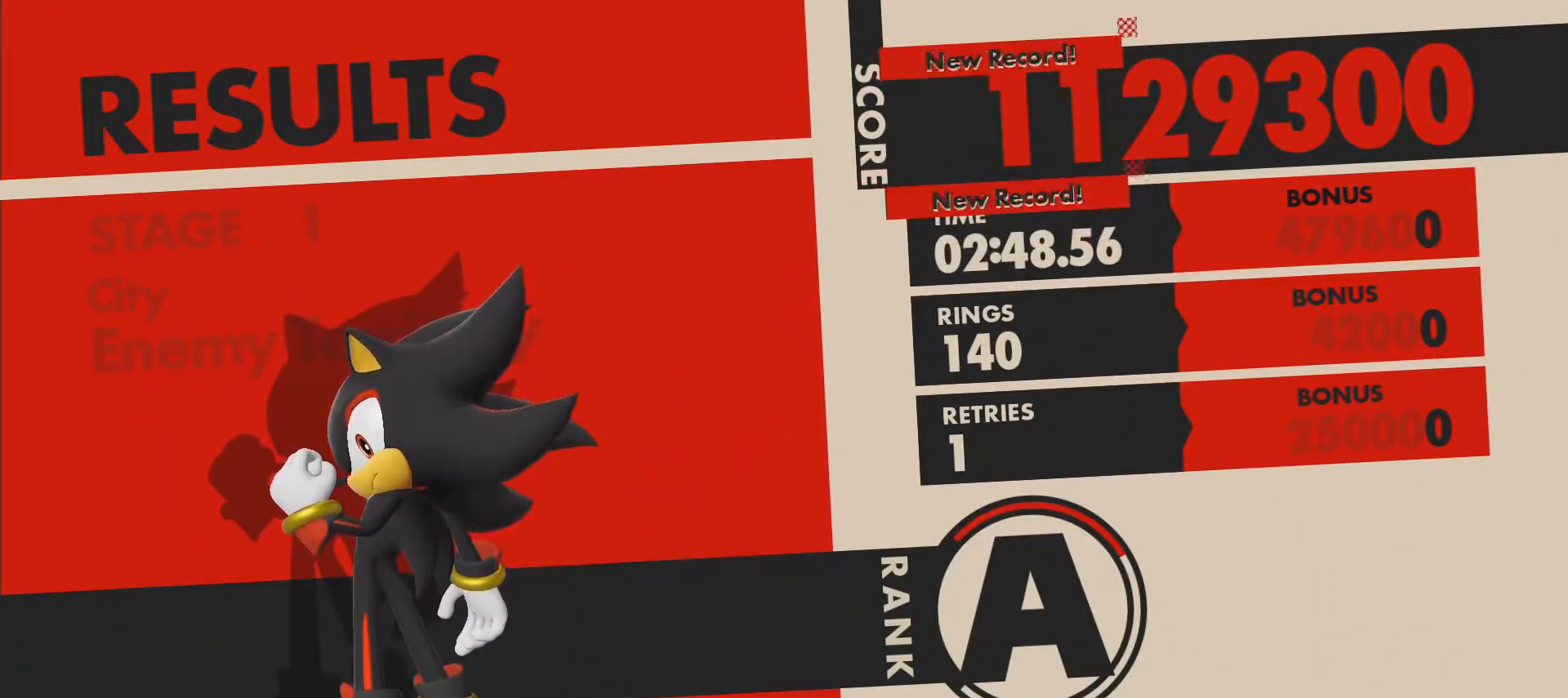
{"buttons": ["CROSS"], "left_stick": "center", "events": [[467, "CROSS", "down"]]}
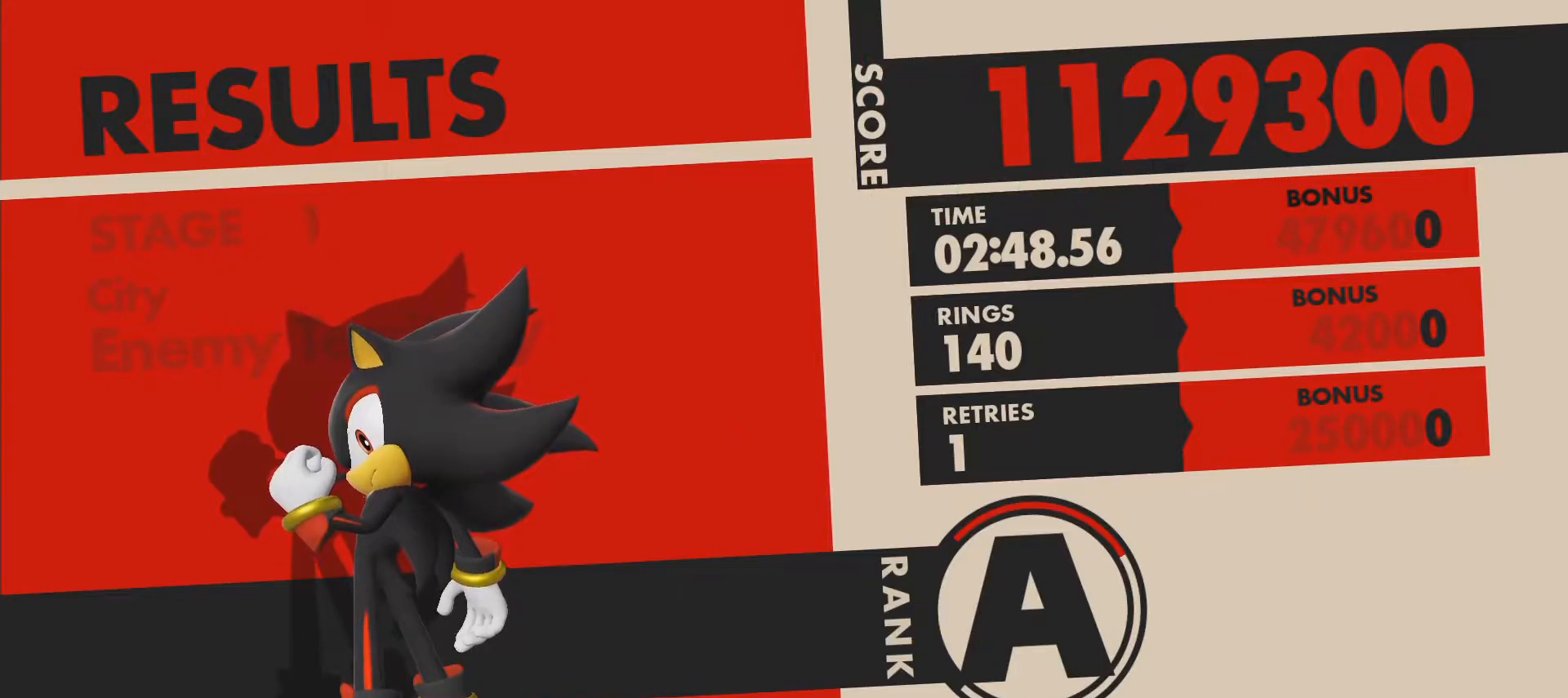
{"buttons": [], "left_stick": "center", "events": [[100, "CROSS", "up"]]}